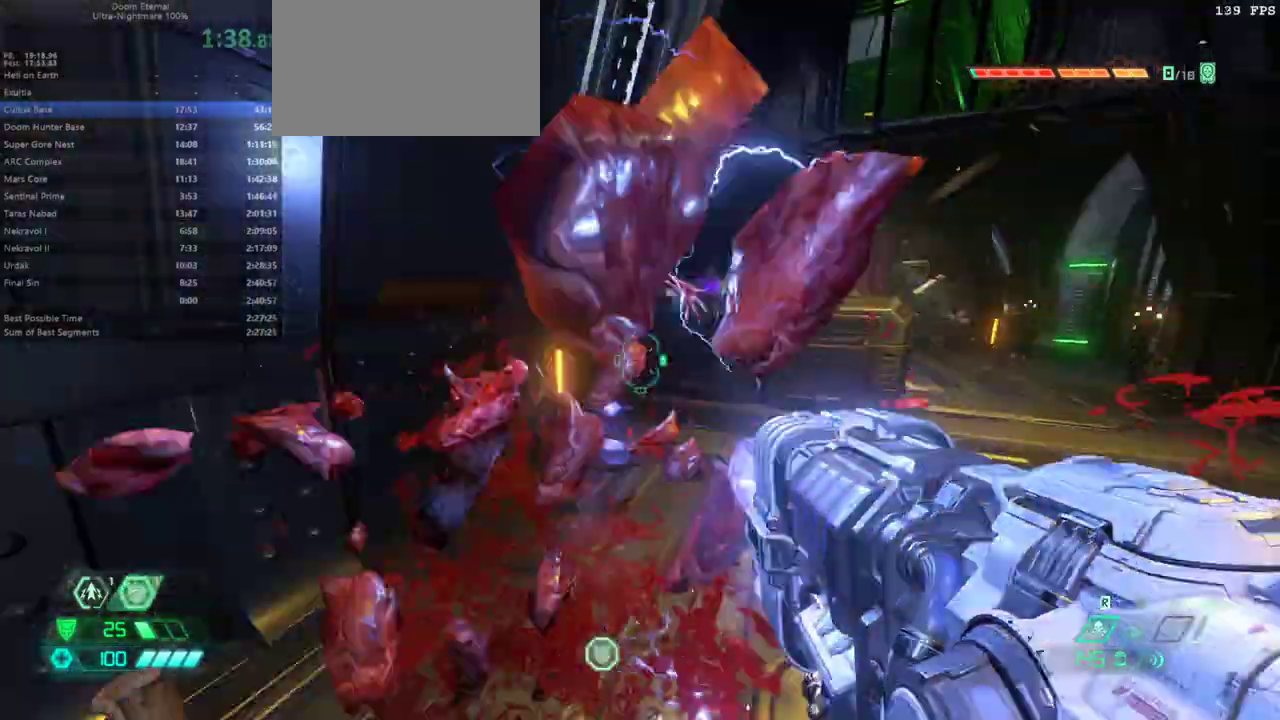
Gameplay with keyboard and mouse; each line is a JSON object with the keys and mouse buttons held at the frame after it. "events" lists presses ("down") and releases ("up") of "bfg", "bl", "bw", "cg", "crc", "cs", "dash", "dsg", "fw", "hc", "jump", "l", "mel", "pr", "r", "rl", "ssg", "mouse_left", "mouse_right" and "mouse_wheel_up" between this image and that frame as [ms after this image, input, new state], when the widget could be followed in between. "mouse_left", "mouse_right", "mouse_wheel_up" = the "left", "right", "wheel_up" buttons of the "mouse" list. No other keys are recorded. Key names are as the overlay labels them; some are game actions (e.g. jump) rather than physical keys. Not read: fb mod mouse_move.
{"keys": ["fw"], "mouse": [], "events": [[33, "jump", "up"], [167, "jump", "down"], [267, "jump", "up"], [300, "dash", "down"], [433, "dash", "up"]]}
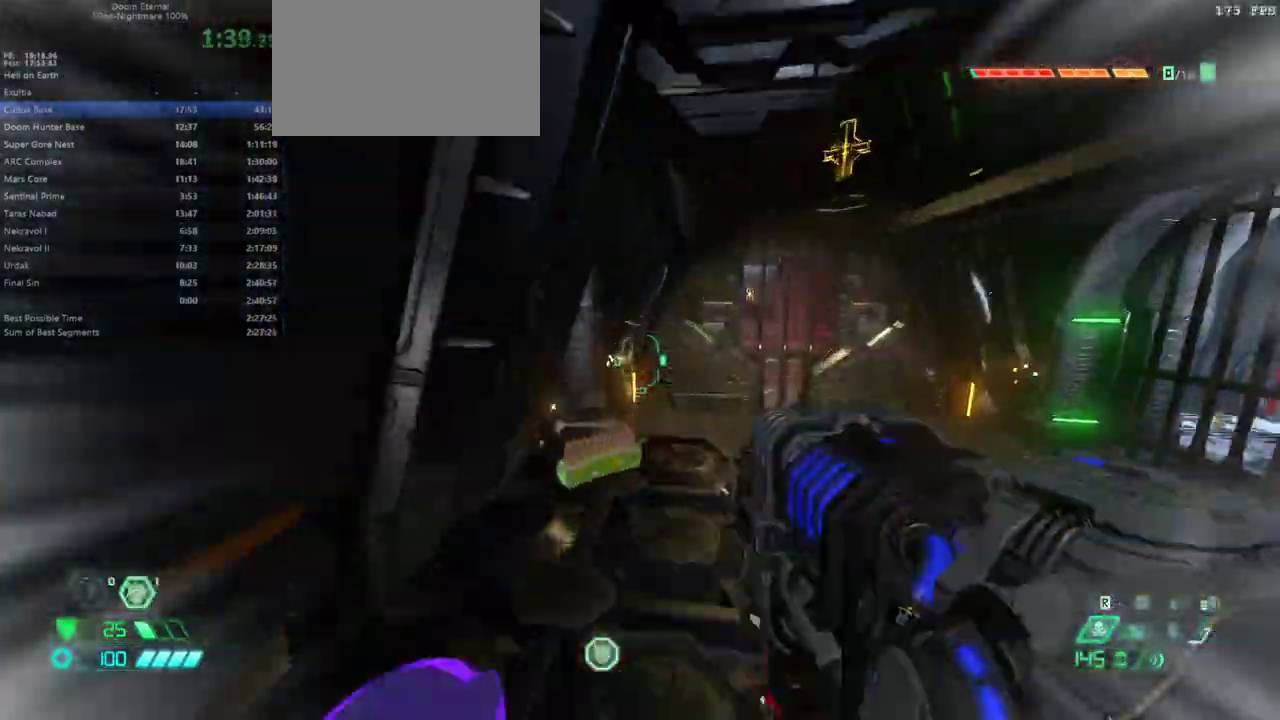
{"keys": ["fw"], "mouse": [], "events": [[33, "dsg", "down"], [133, "dsg", "up"]]}
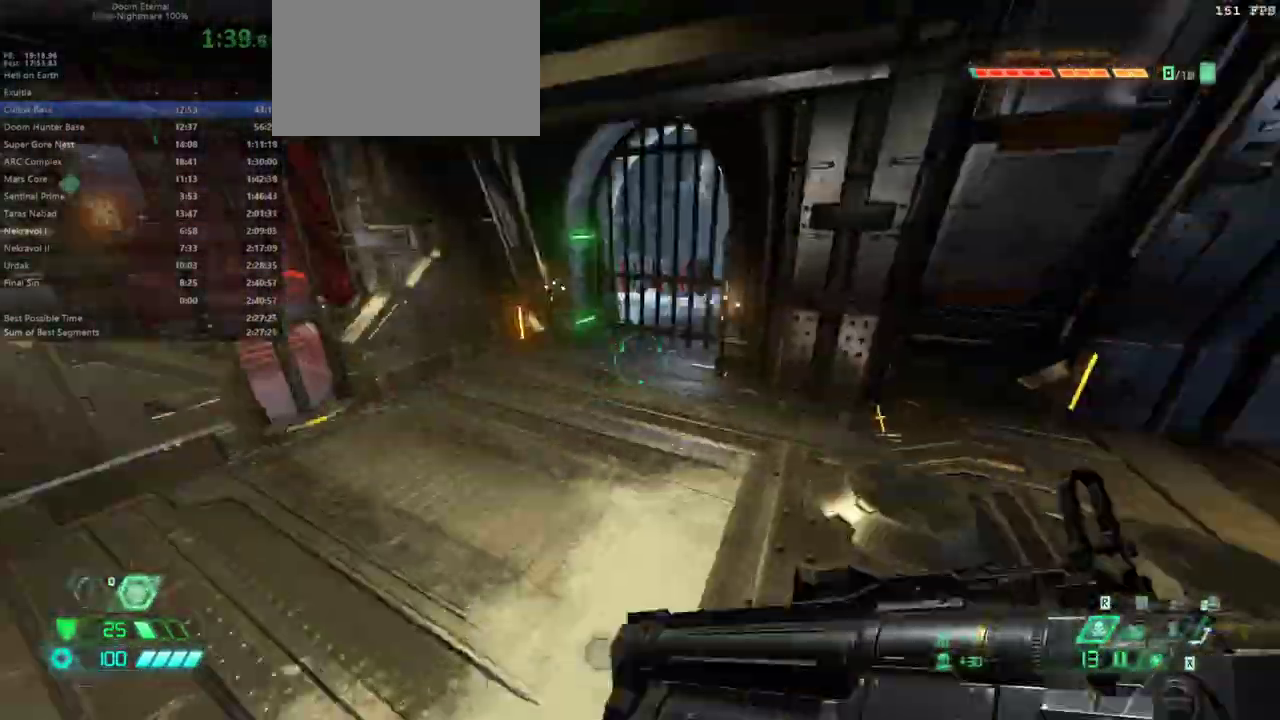
{"keys": ["fw"], "mouse": [], "events": [[200, "dash", "down"], [300, "dash", "up"]]}
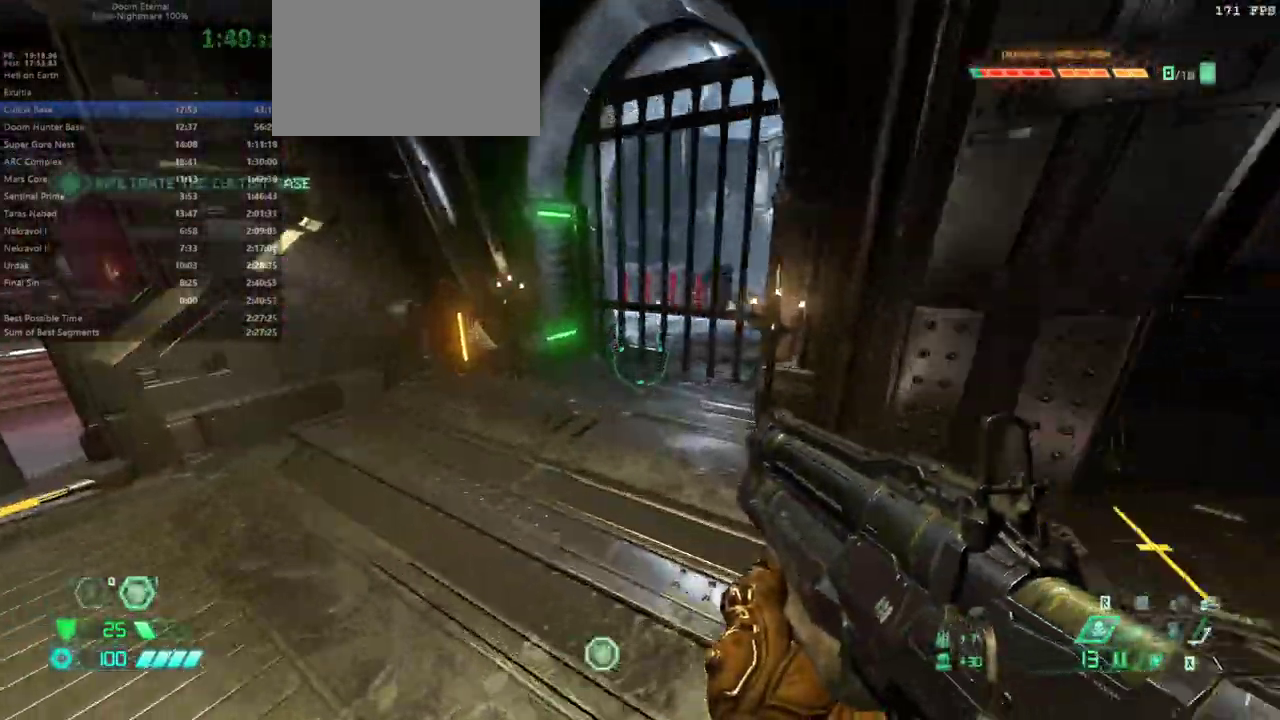
{"keys": ["fw"], "mouse": [], "events": [[267, "pr", "down"], [300, "rl", "down"], [367, "pr", "up"], [367, "rl", "up"]]}
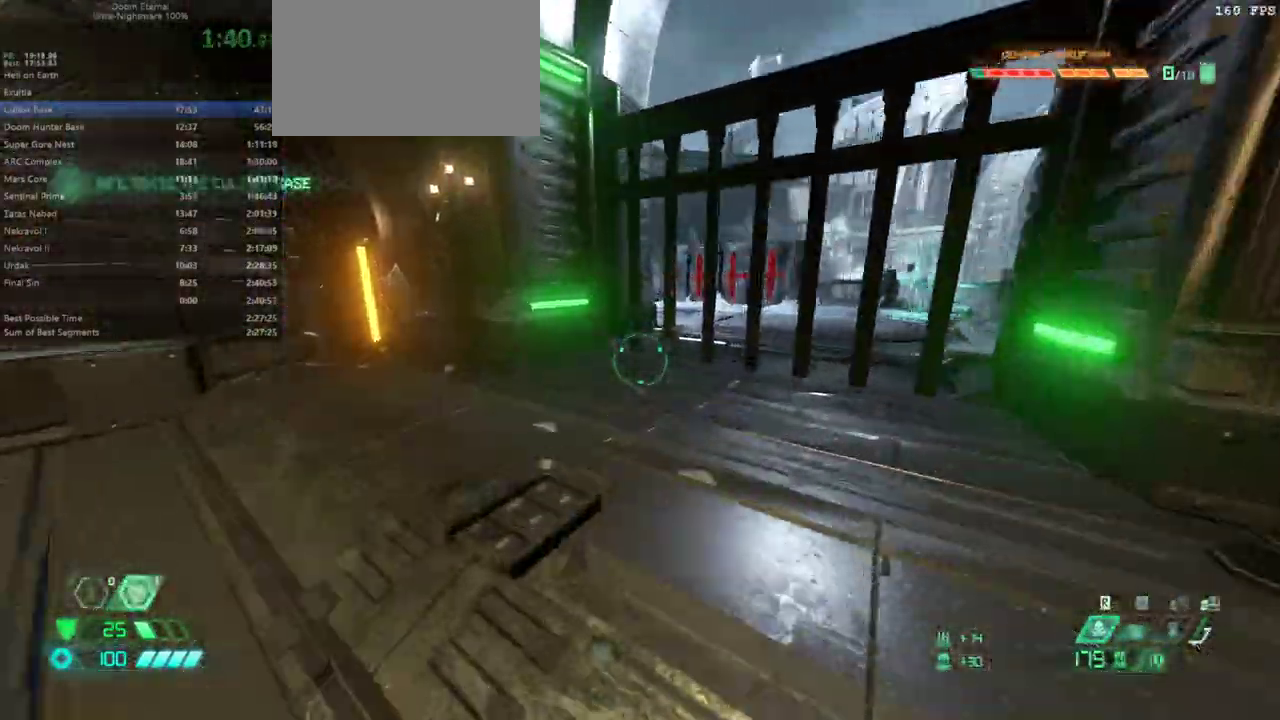
{"keys": ["fw"], "mouse": ["left"], "events": [[333, "mouse_left", "down"]]}
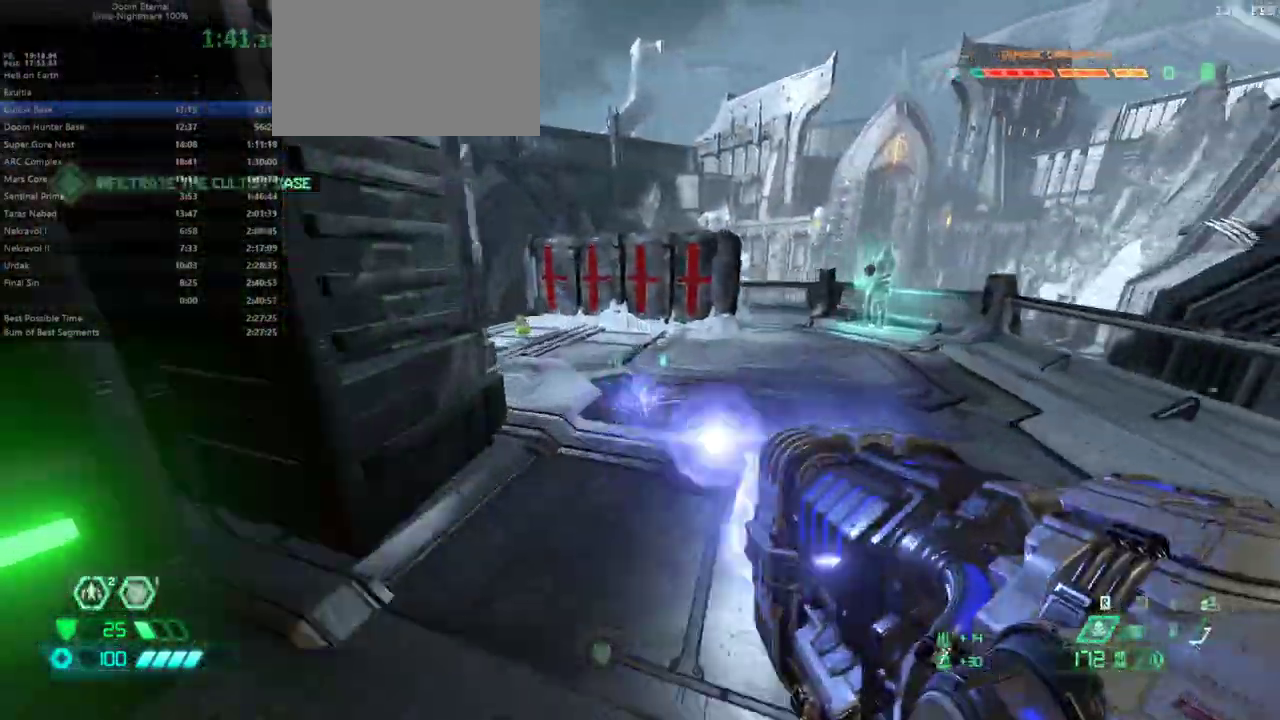
{"keys": ["fw"], "mouse": [], "events": [[233, "dash", "down"], [333, "dash", "up"], [433, "mouse_left", "up"]]}
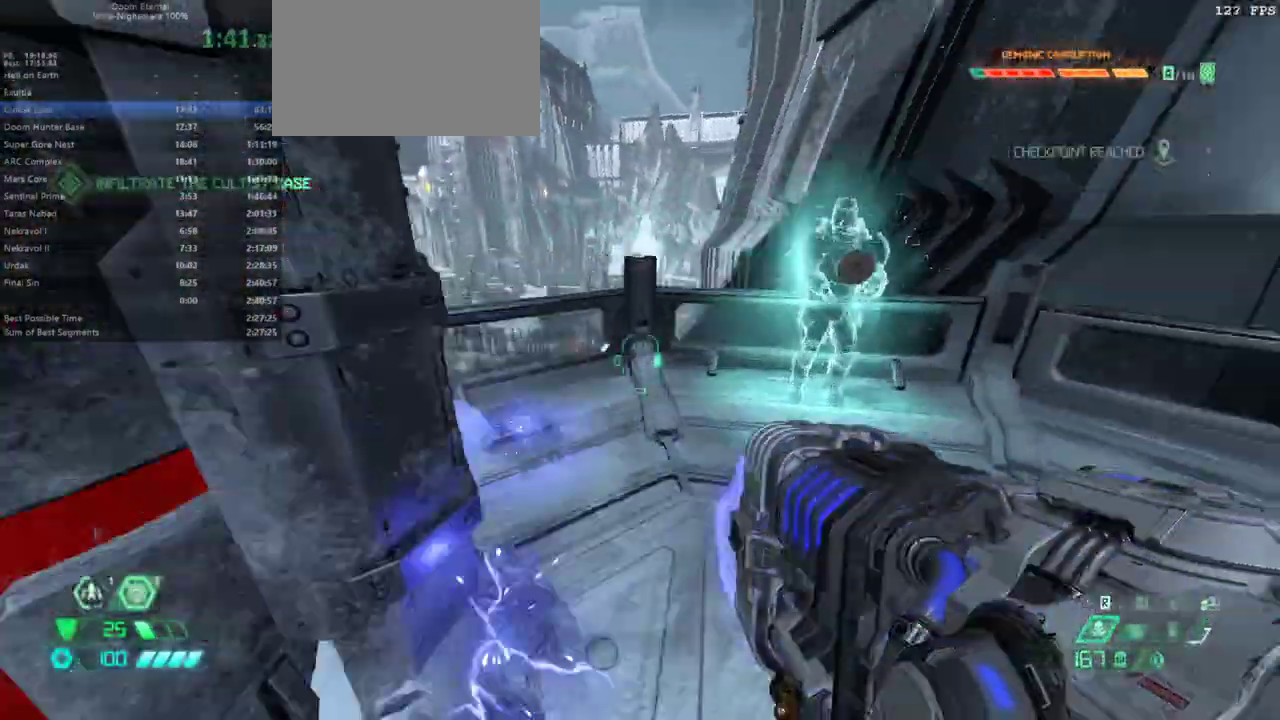
{"keys": [], "mouse": [], "events": [[367, "fw", "up"], [433, "mel", "down"], [500, "mel", "up"]]}
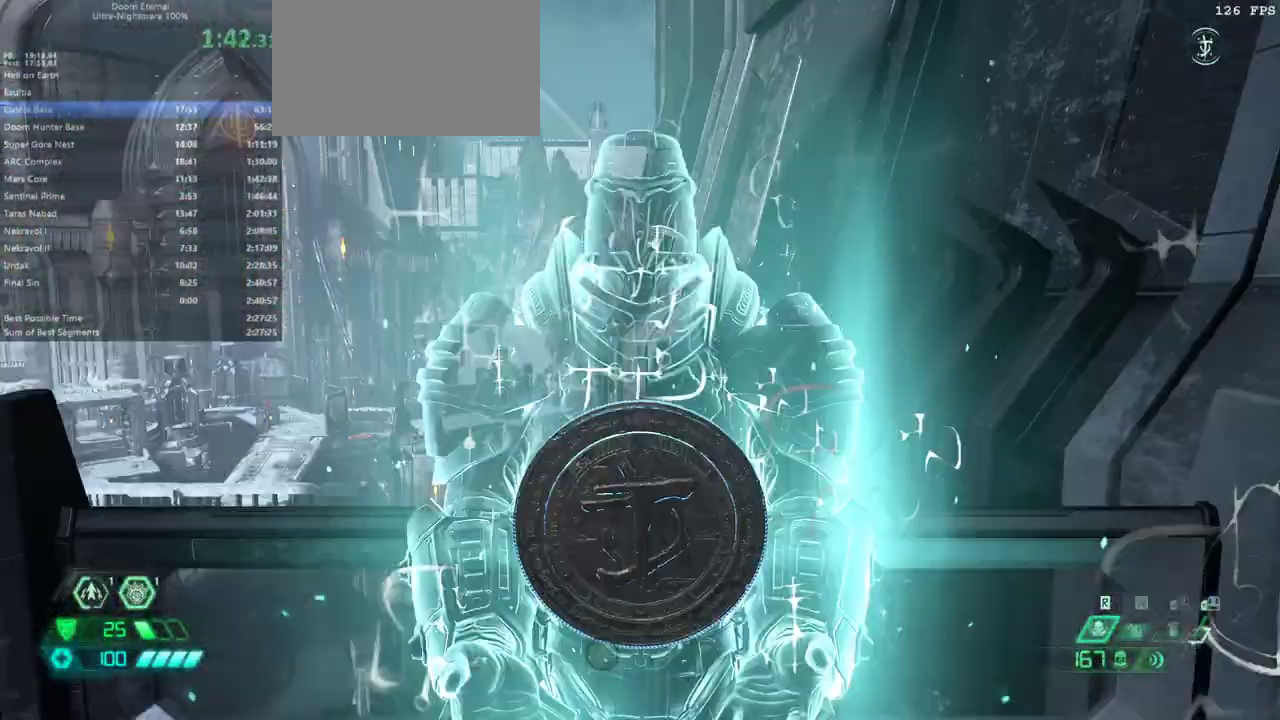
{"keys": [], "mouse": [], "events": []}
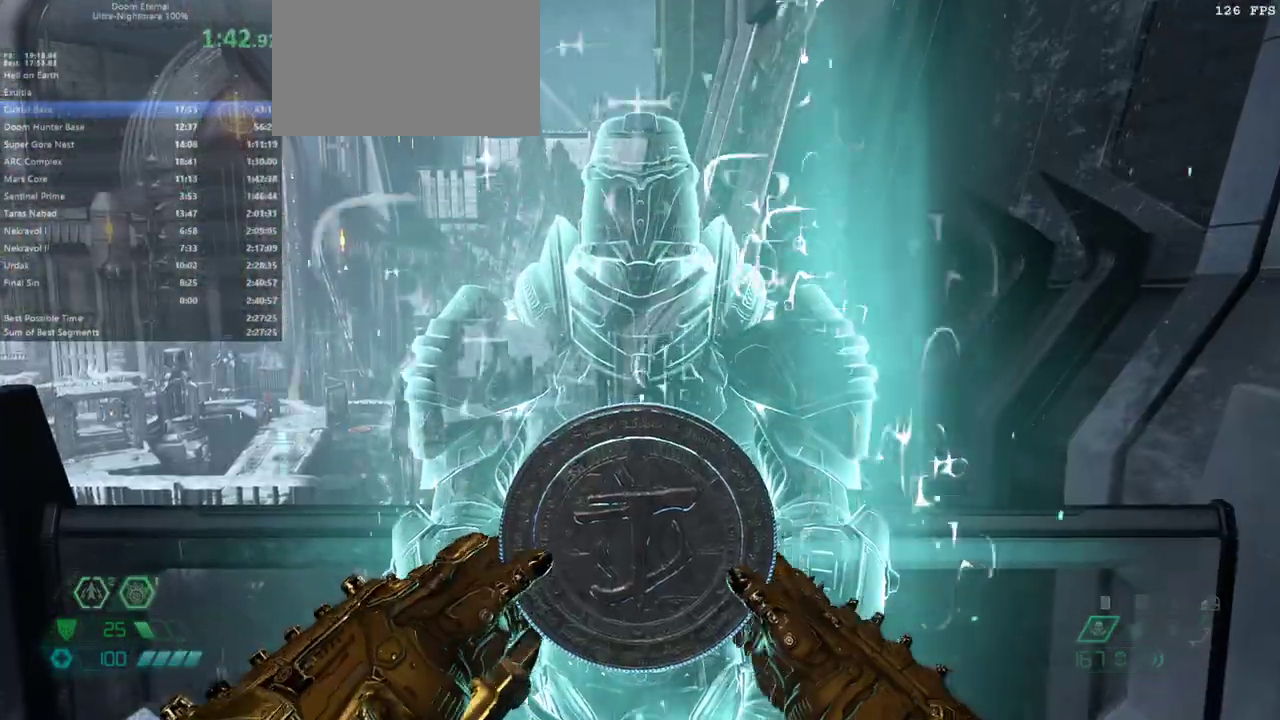
{"keys": [], "mouse": [], "events": []}
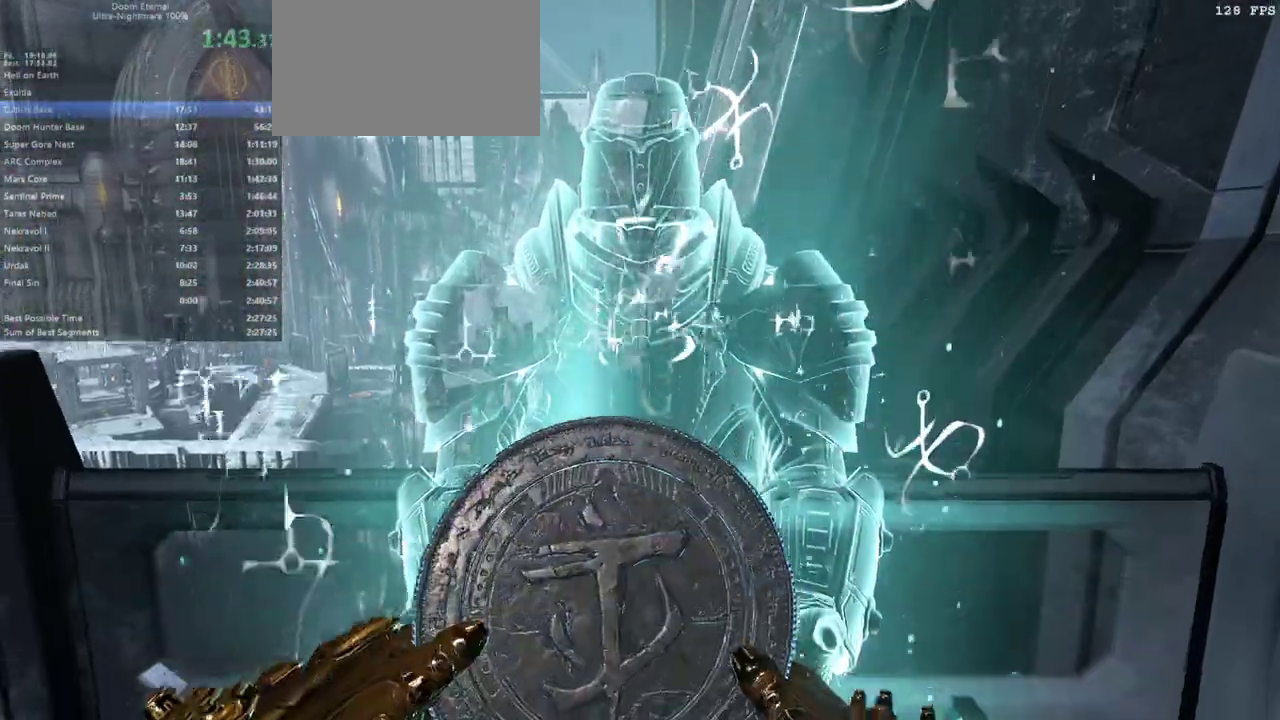
{"keys": [], "mouse": [], "events": []}
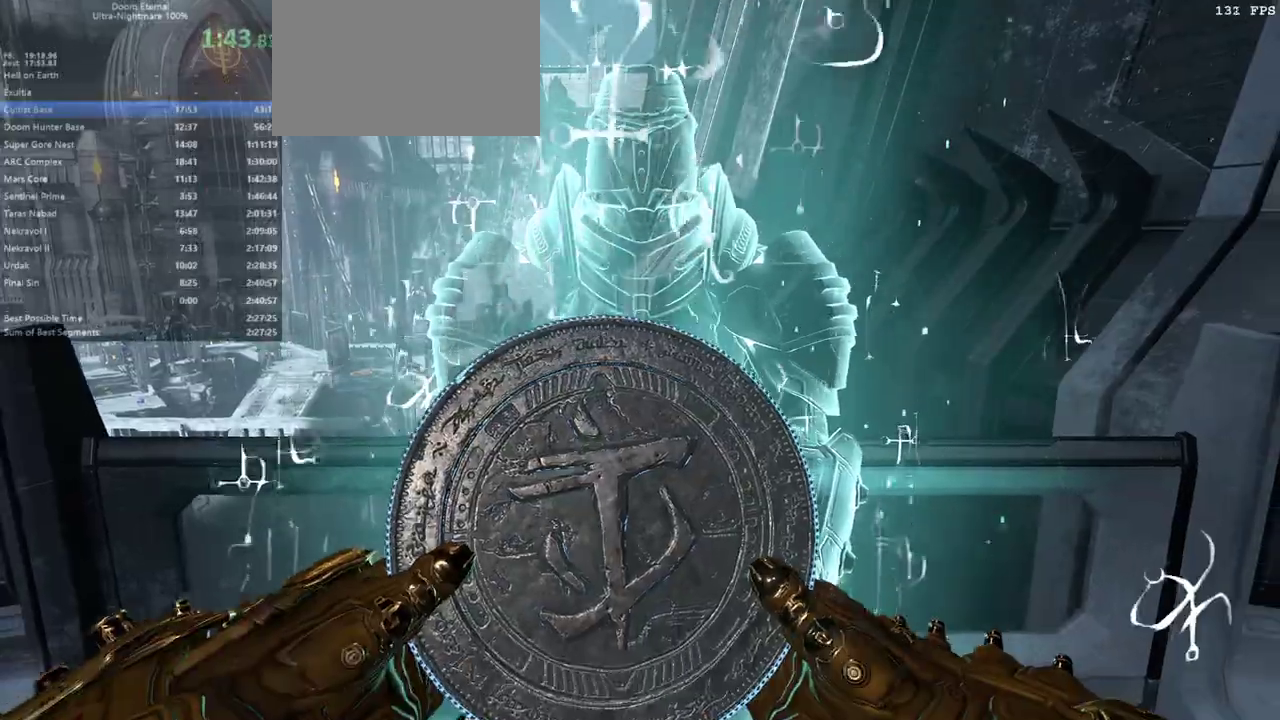
{"keys": [], "mouse": [], "events": []}
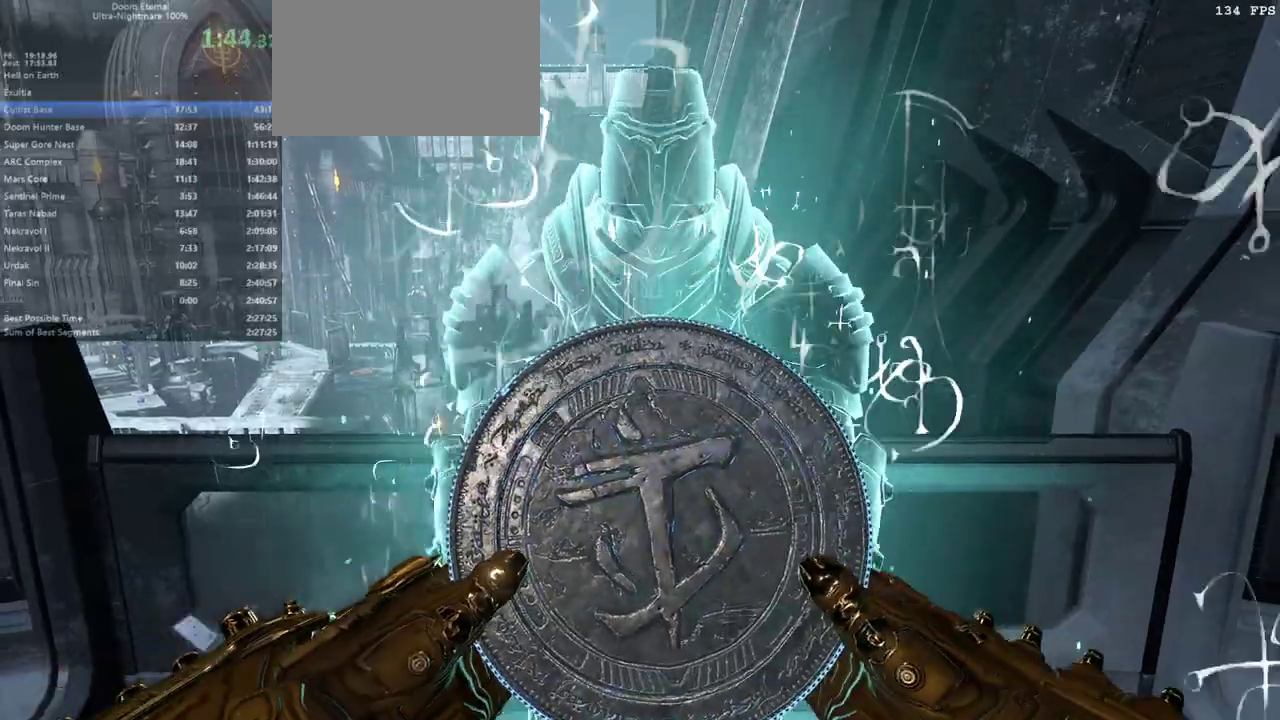
{"keys": [], "mouse": [], "events": []}
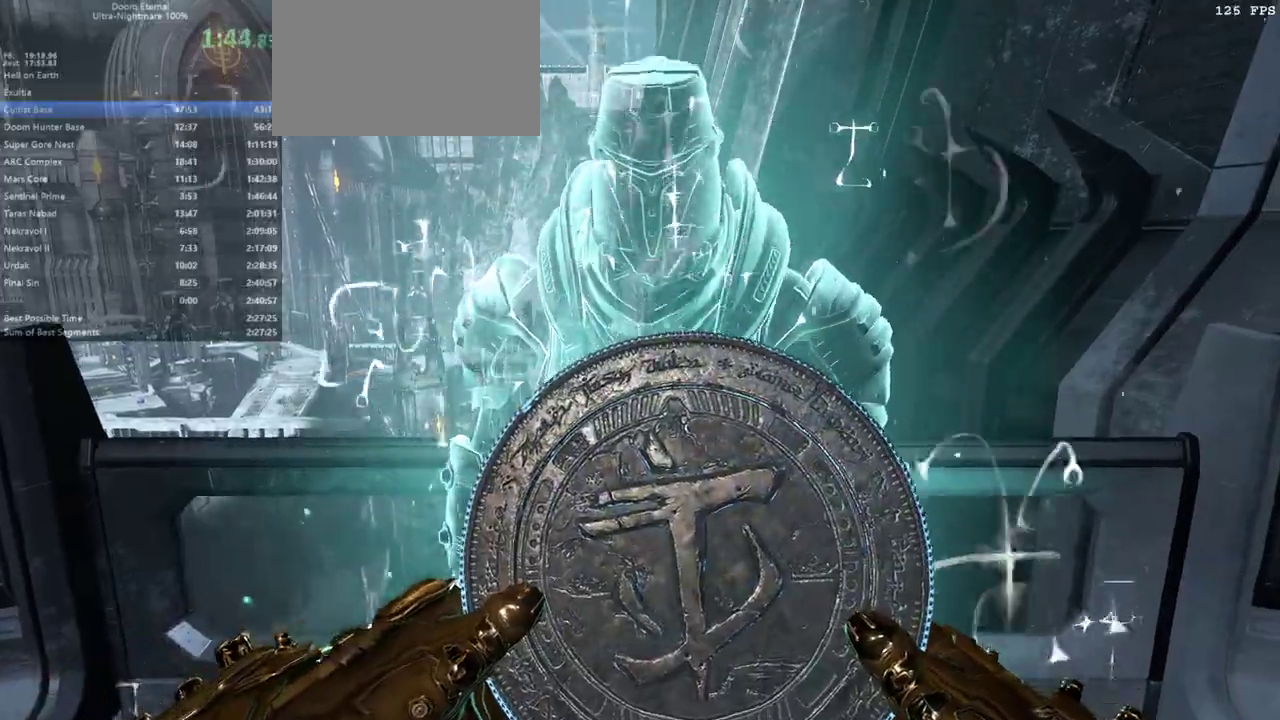
{"keys": ["bw"], "mouse": [], "events": [[100, "bw", "down"], [200, "l", "down"], [367, "l", "up"]]}
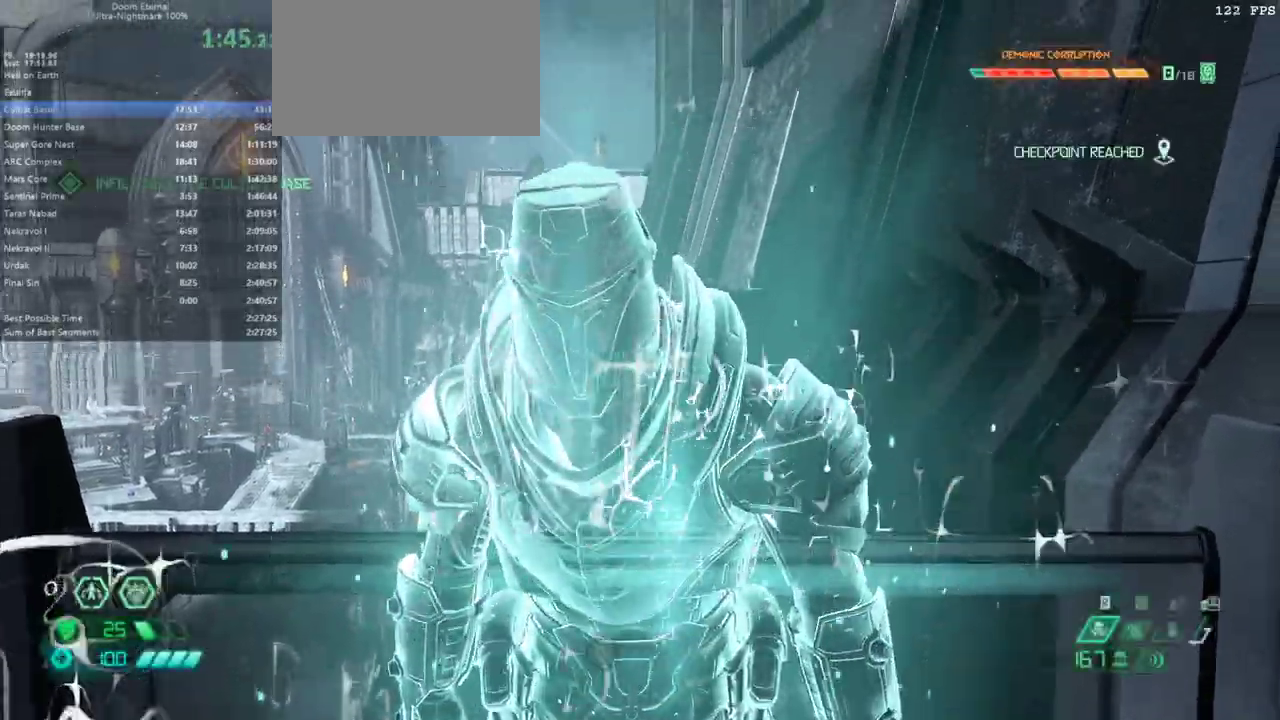
{"keys": ["fw", "l"], "mouse": ["left"], "events": [[167, "l", "down"], [333, "bw", "up"], [467, "fw", "down"], [500, "mouse_left", "down"]]}
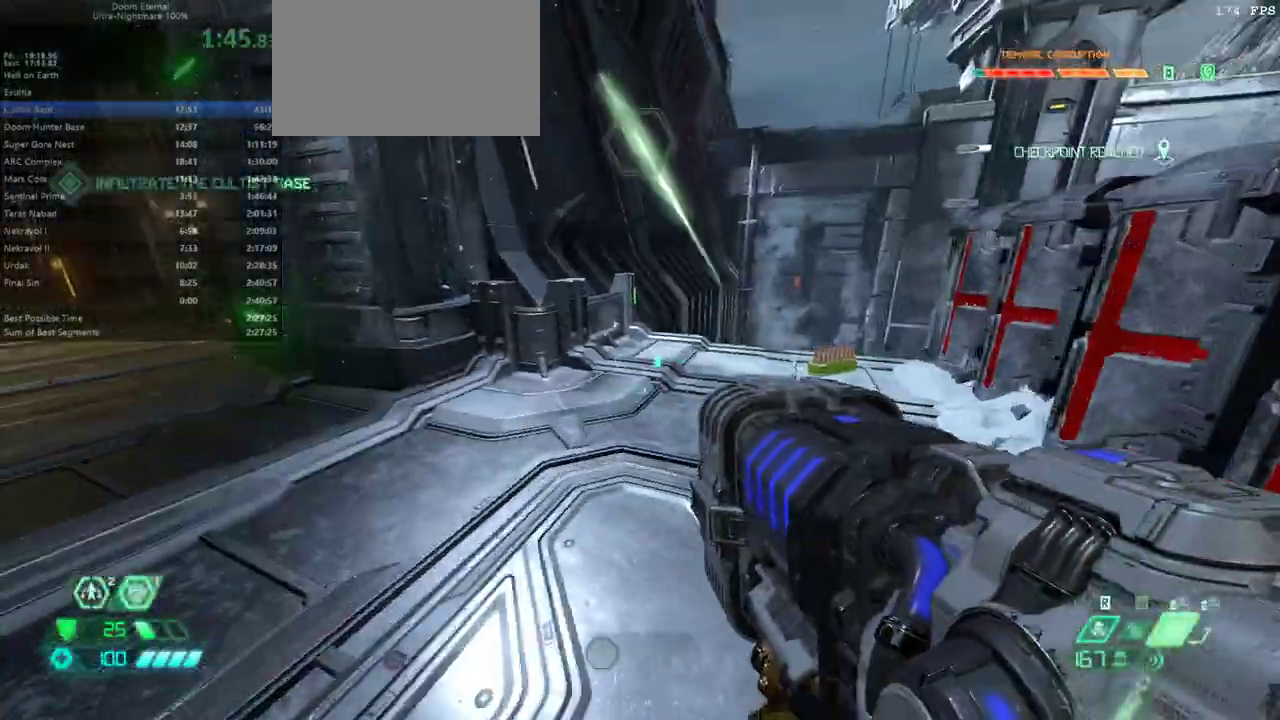
{"keys": ["fw"], "mouse": ["left"], "events": [[67, "l", "up"]]}
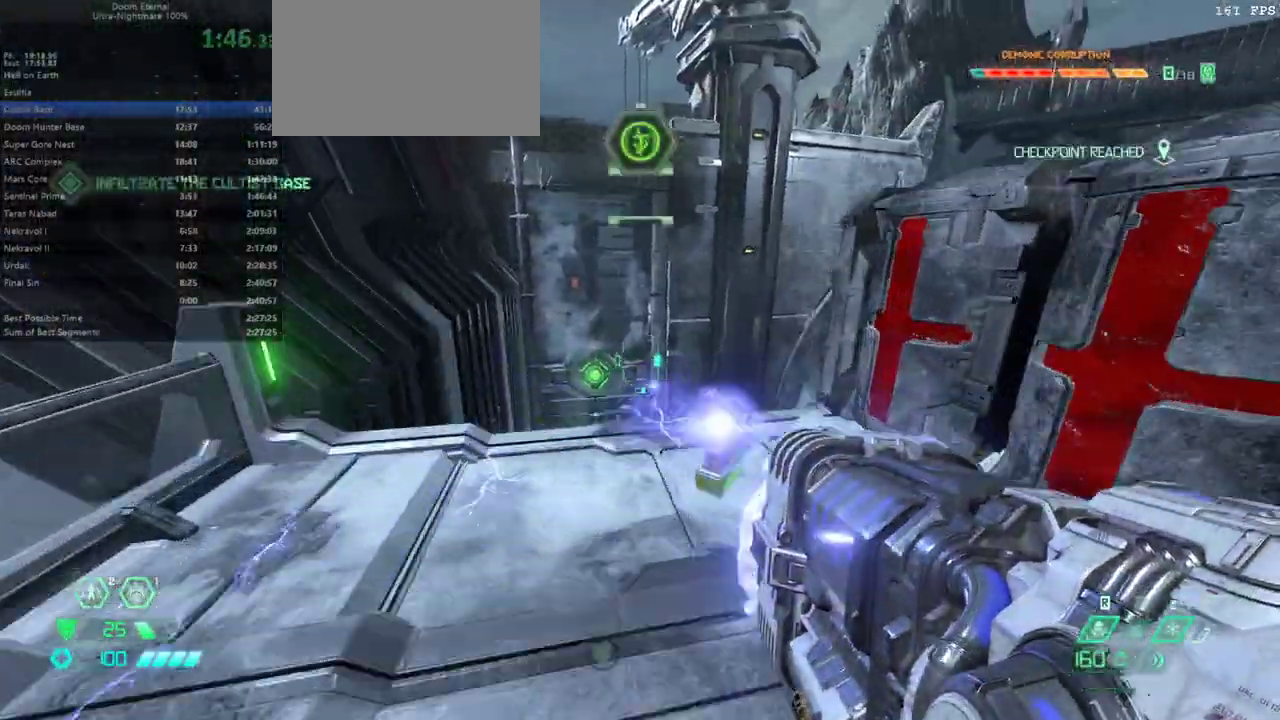
{"keys": ["fw", "jump"], "mouse": ["left"], "events": [[433, "jump", "down"]]}
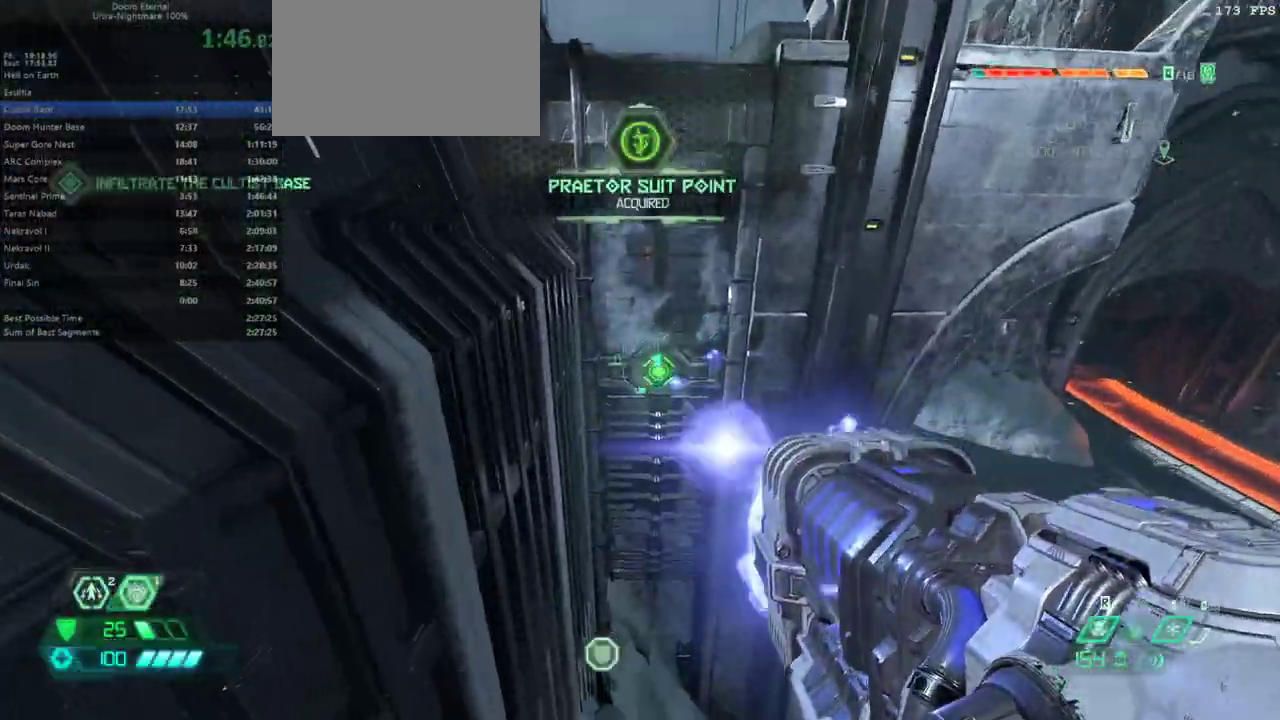
{"keys": ["fw"], "mouse": ["left"], "events": [[33, "jump", "up"]]}
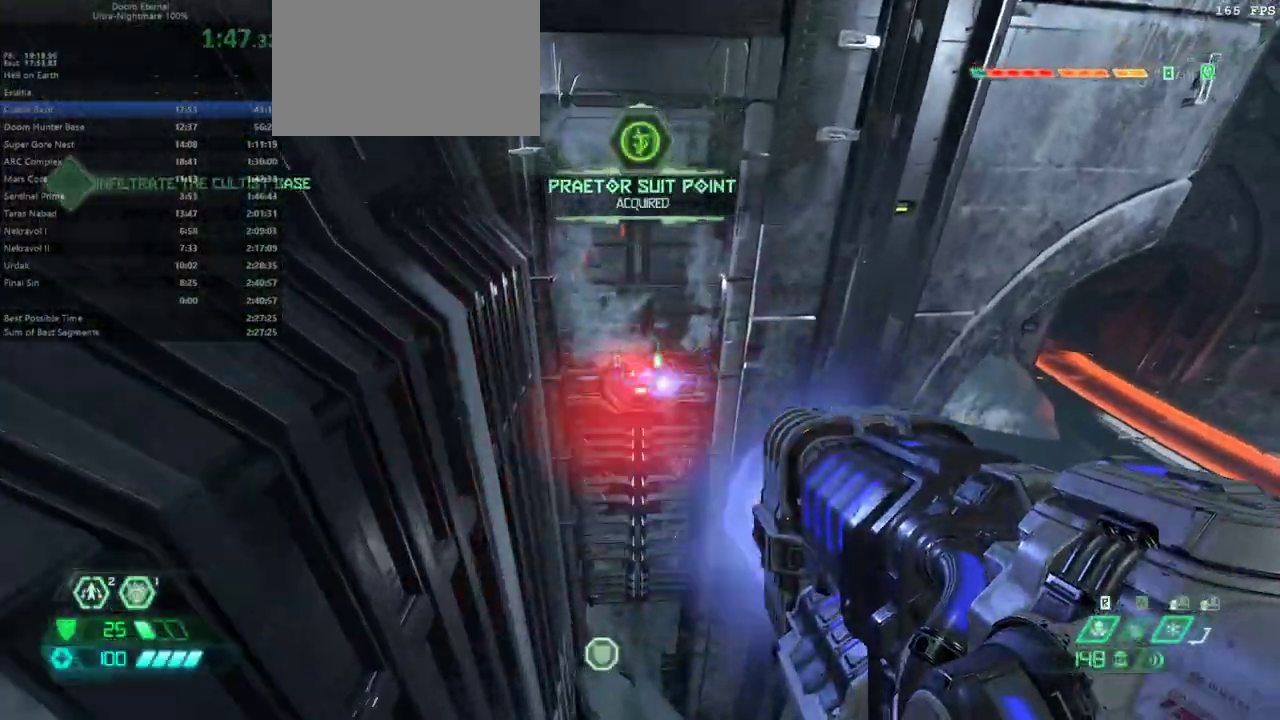
{"keys": ["fw"], "mouse": ["left"], "events": []}
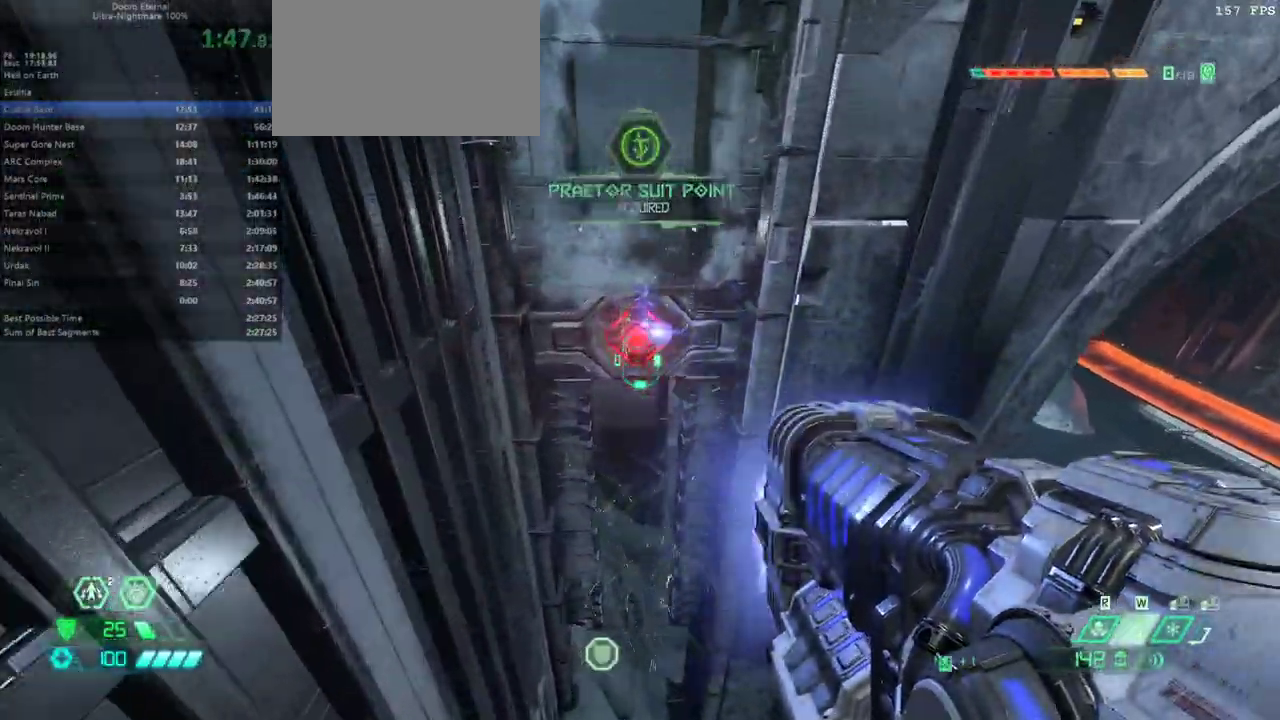
{"keys": ["fw"], "mouse": [], "events": [[67, "mouse_left", "up"]]}
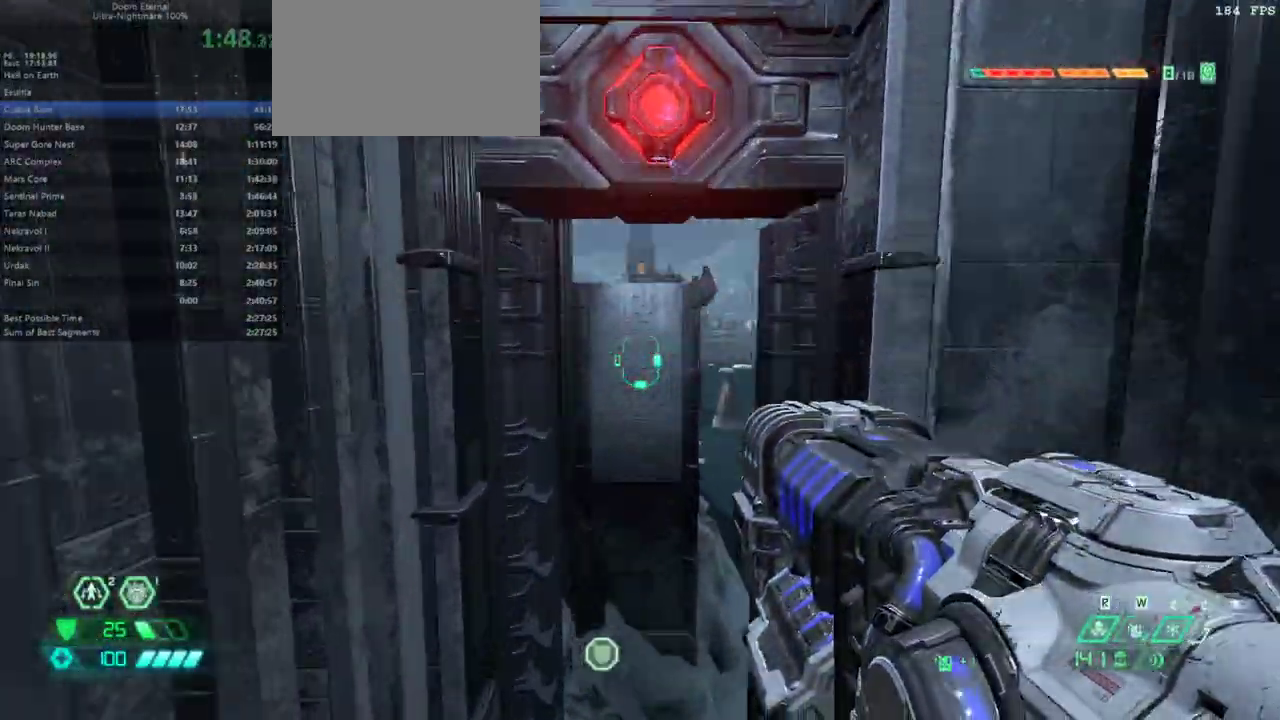
{"keys": ["fw"], "mouse": [], "events": [[33, "jump", "down"], [133, "jump", "up"]]}
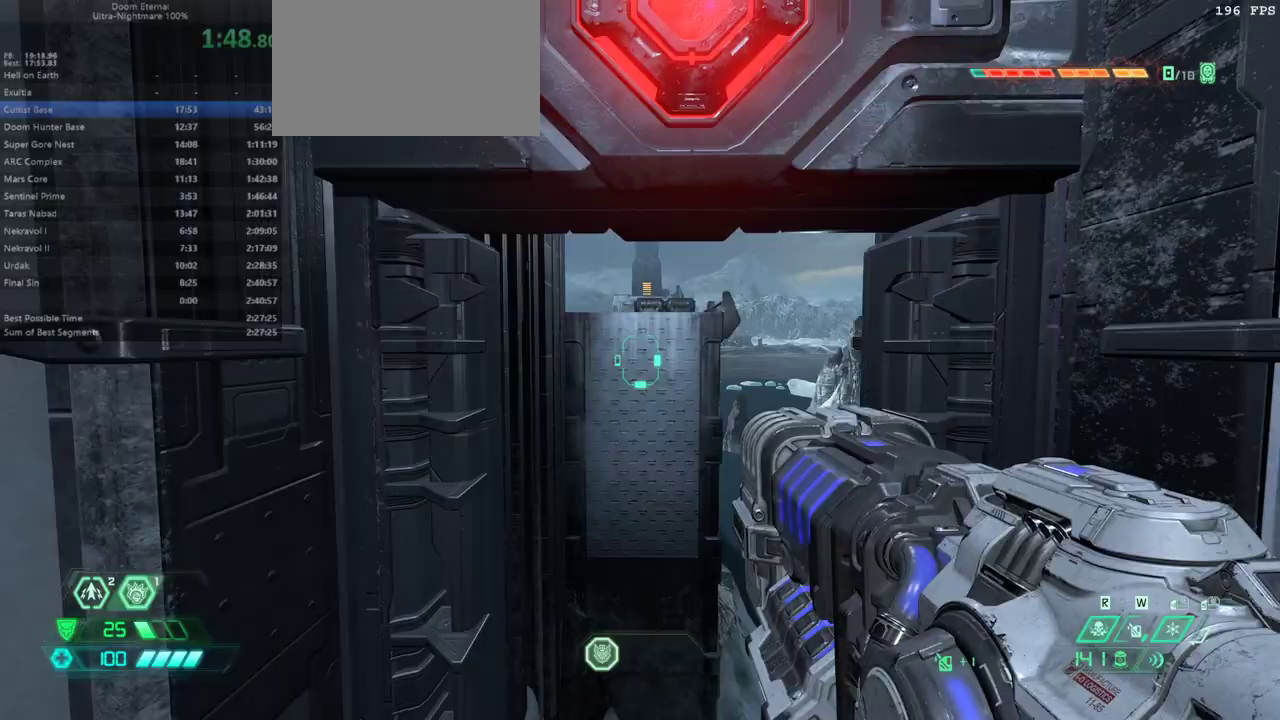
{"keys": ["fw"], "mouse": [], "events": [[67, "dash", "down"], [133, "dash", "up"], [333, "dash", "down"], [433, "dash", "up"]]}
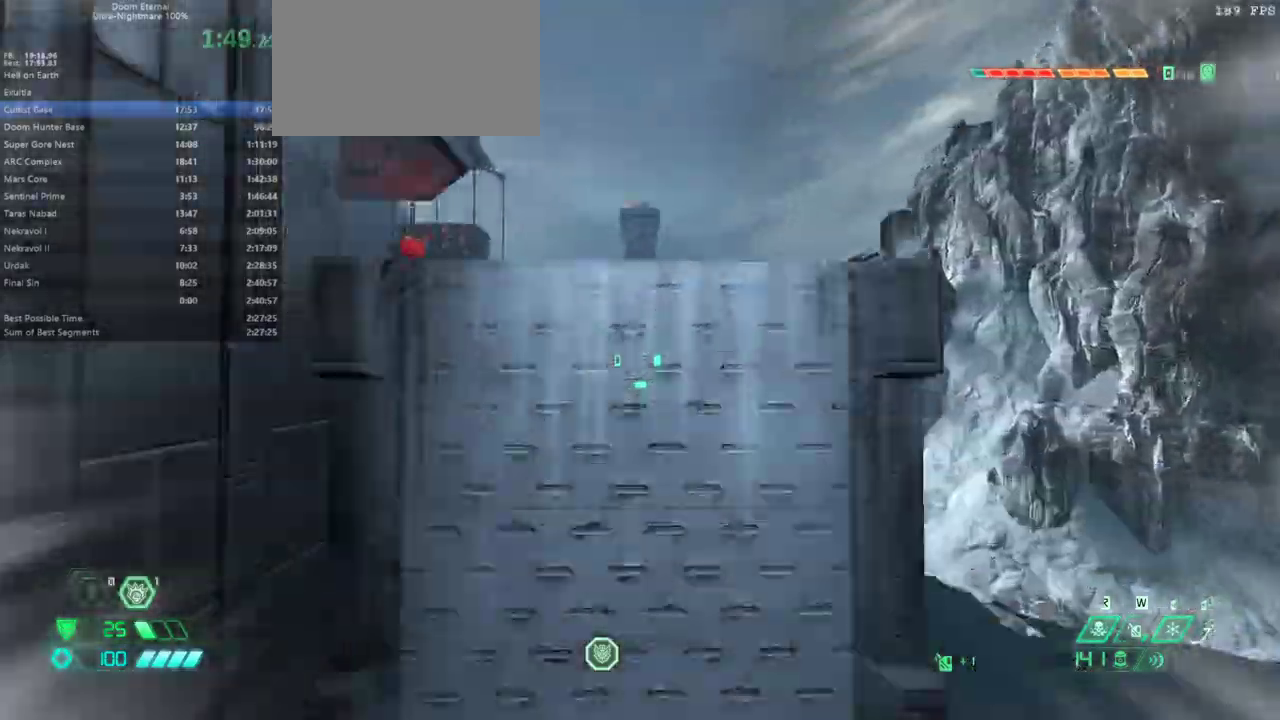
{"keys": ["fw"], "mouse": [], "events": [[67, "mel", "down"], [167, "mel", "up"]]}
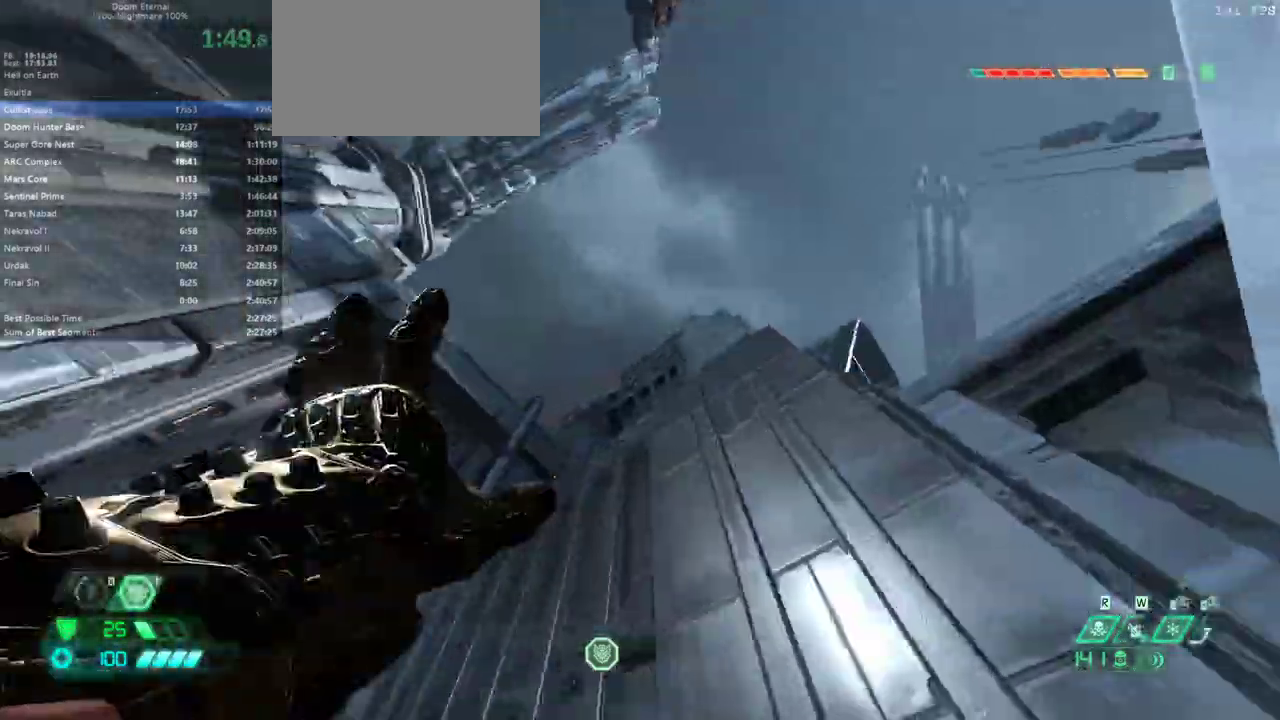
{"keys": ["fw"], "mouse": [], "events": [[133, "jump", "down"], [333, "jump", "up"]]}
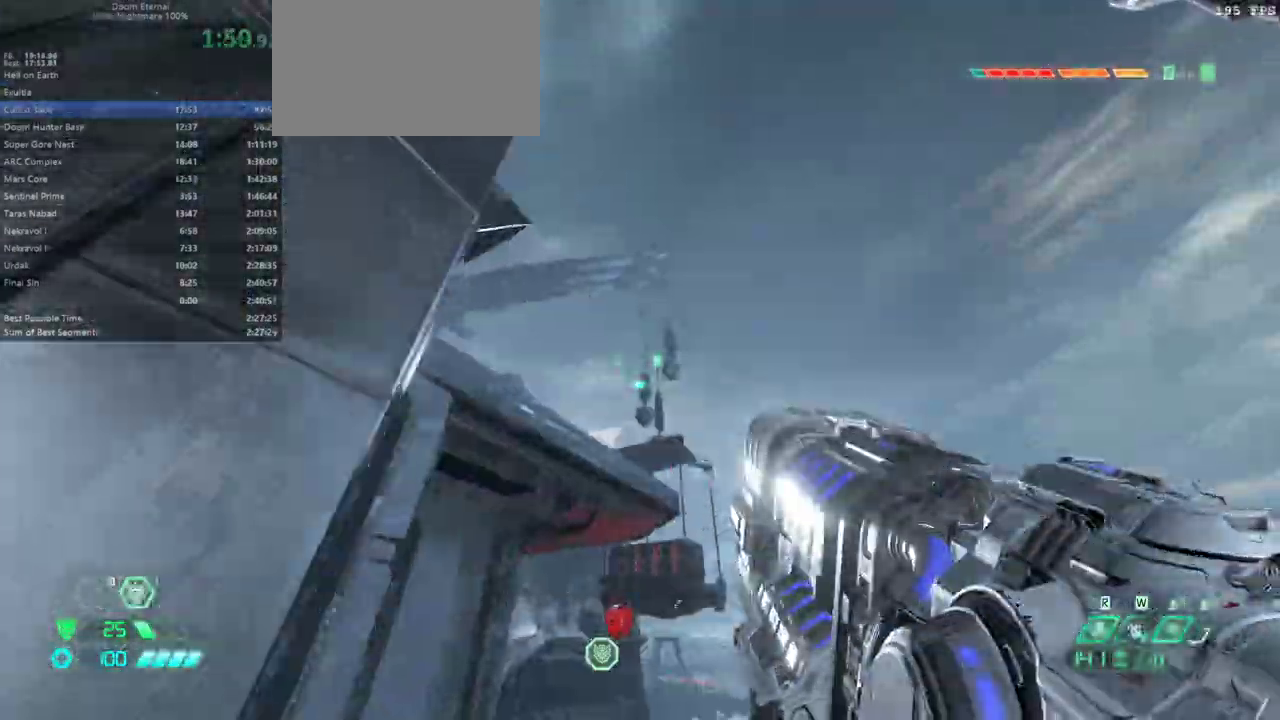
{"keys": ["fw", "jump"], "mouse": [], "events": [[433, "jump", "down"]]}
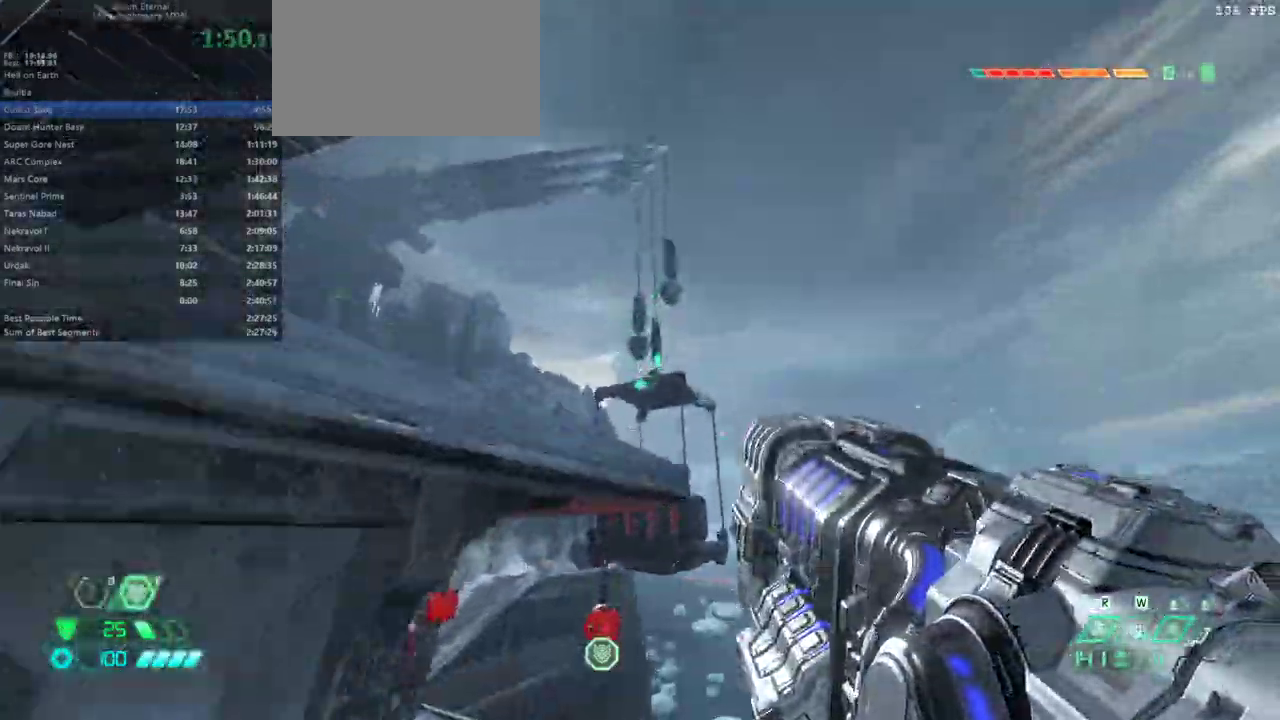
{"keys": ["fw"], "mouse": [], "events": [[167, "jump", "up"], [267, "dash", "down"], [433, "dash", "up"]]}
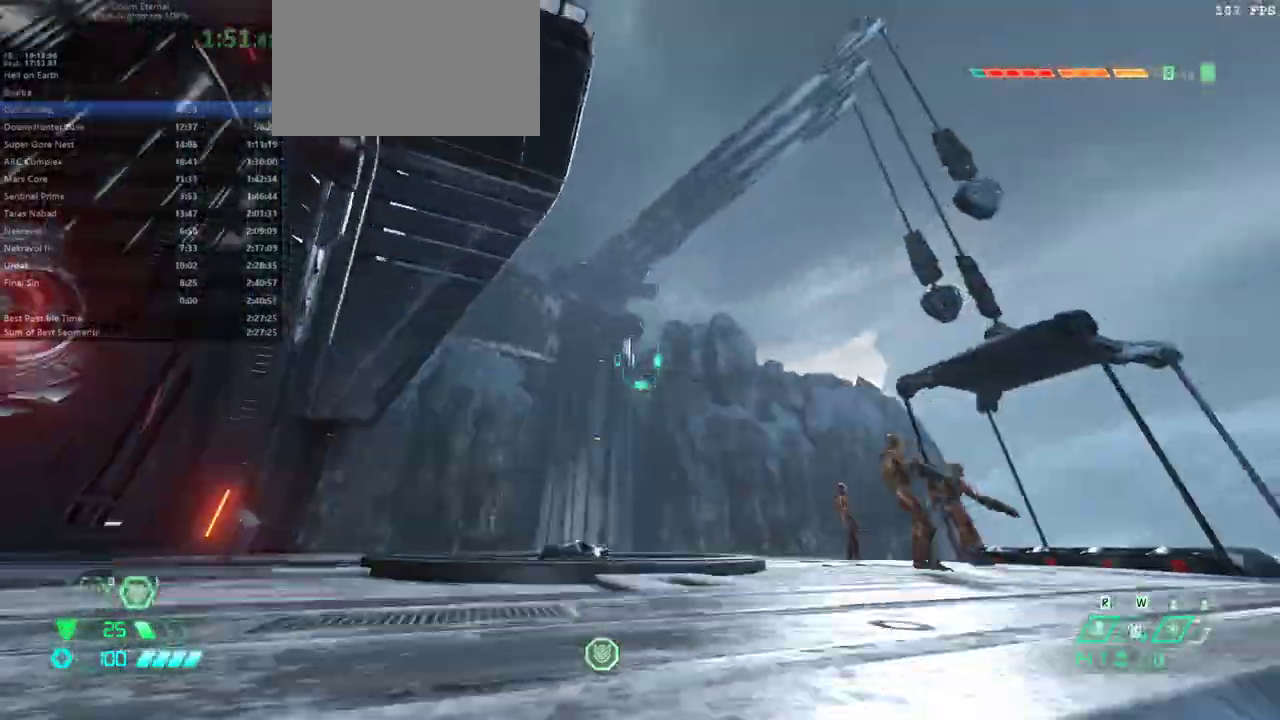
{"keys": ["dash", "fw"], "mouse": [], "events": [[500, "dash", "down"]]}